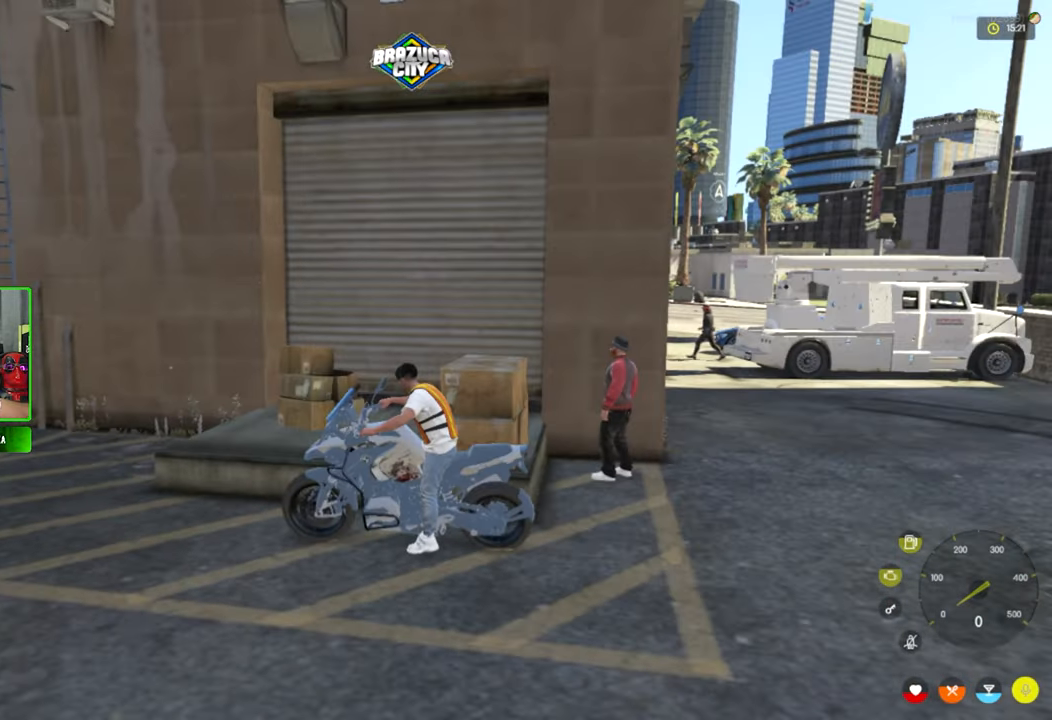
Gameplay with keyboard and mouse; each line is a JSON object with the keys and mouse buttons held at the frame after it. "events" lists presses ("down") and releases ("up") of "1", "2", "3", "4", "5", "a", "alt", "c", "caps_lock", "ctrl", "d", "e", "f", "g", "q", "r", "s", "shift", "space", "t", "tab", "v", "w", "x", "z", "mouse_left", "mouse_wheel" and "mouse_right" between this image and that frame as [ms after this image, input, new state], when the widget could be followed in between. "mouse_left", "mouse_wheel", "mouse_right" = the "left", "wheel", "right" buttons of the "mouse" list. No other keys are recorded. "wheel" means that the mouse wheel is clicked or scrolled. "mouse_move" is the direction in which the mouse moves at that frame (one of eight, or "still"), when it could be read.
{"keys": [], "mouse": [], "mouse_move": "still", "events": []}
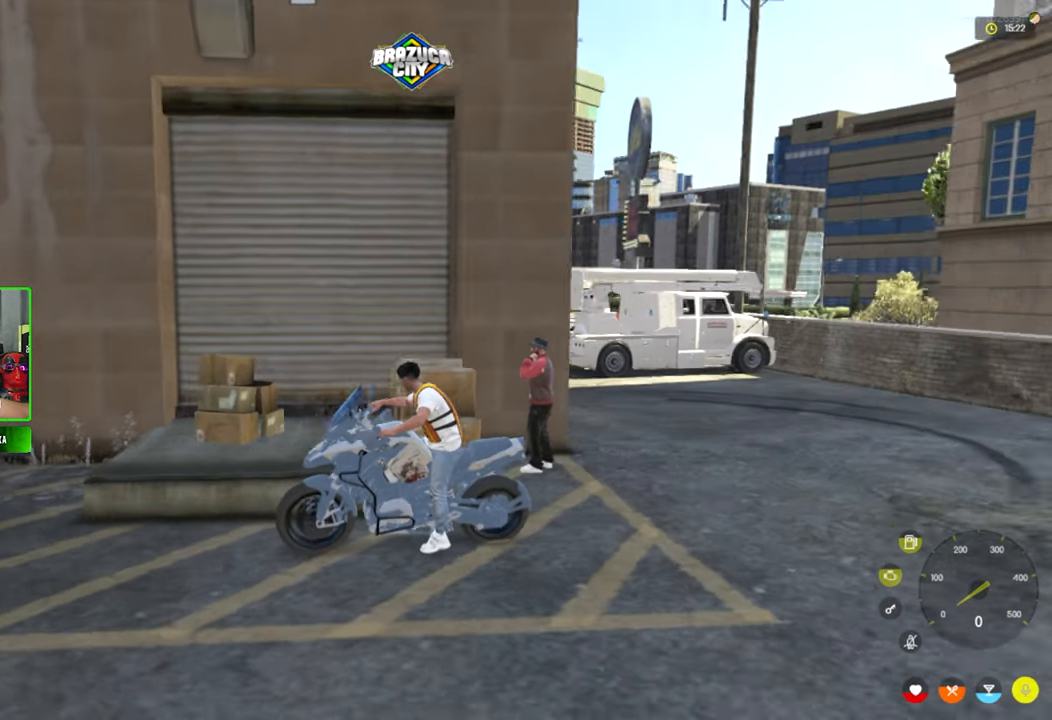
{"keys": [], "mouse": [], "mouse_move": "still", "events": []}
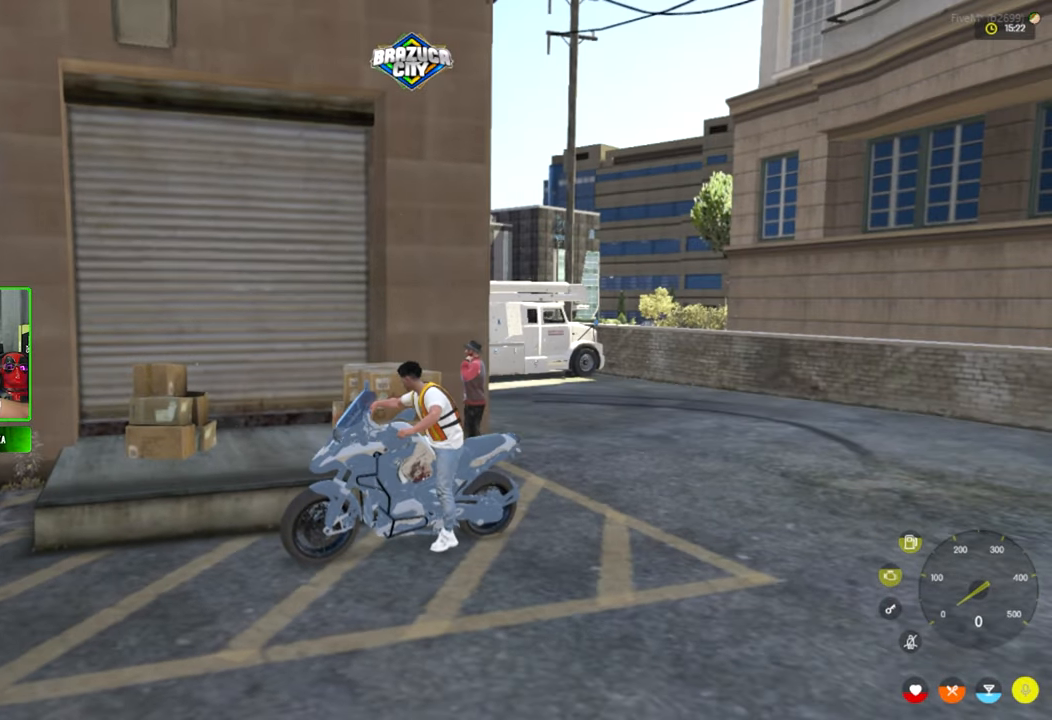
{"keys": [], "mouse": [], "mouse_move": "left", "events": []}
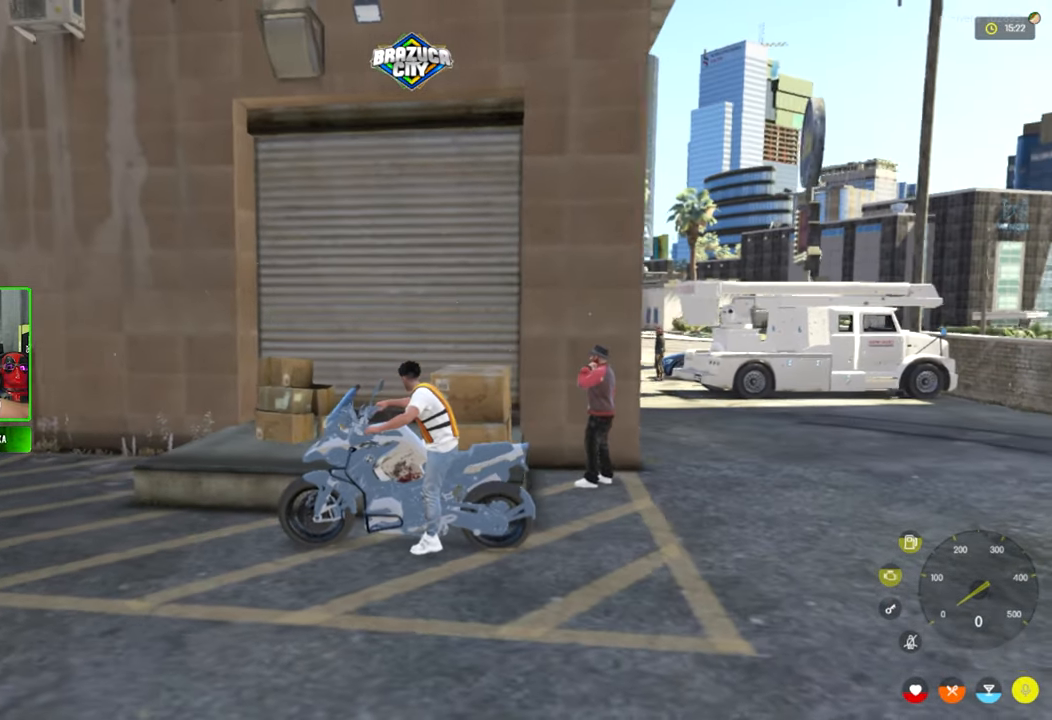
{"keys": [], "mouse": [], "mouse_move": "still", "events": []}
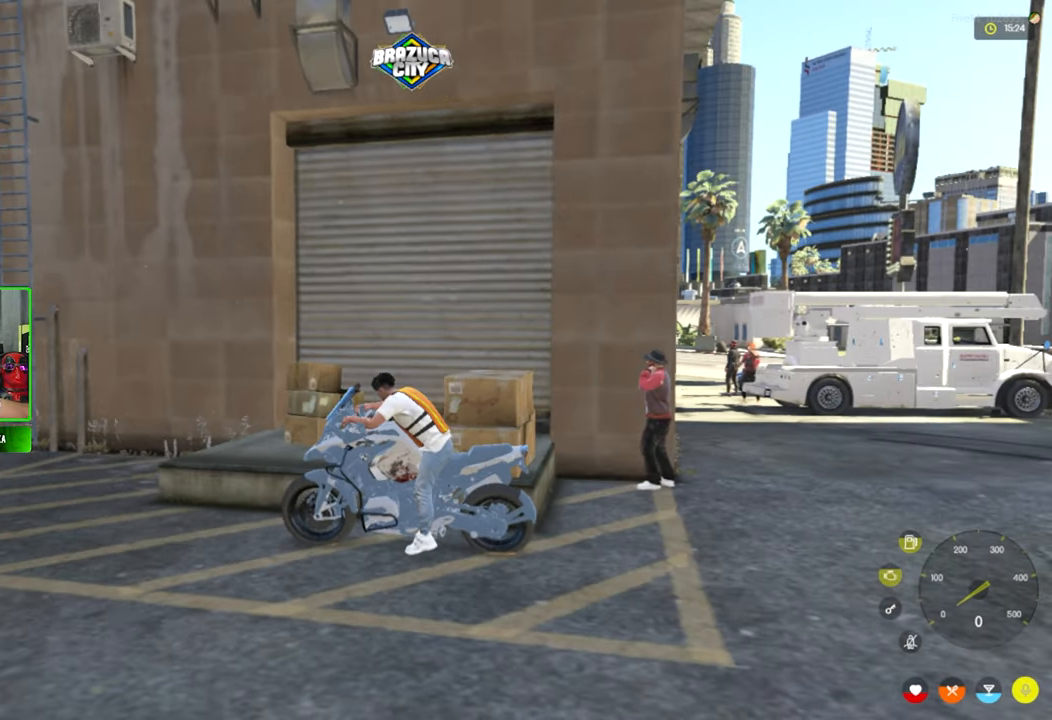
{"keys": [], "mouse": [], "mouse_move": "still", "events": []}
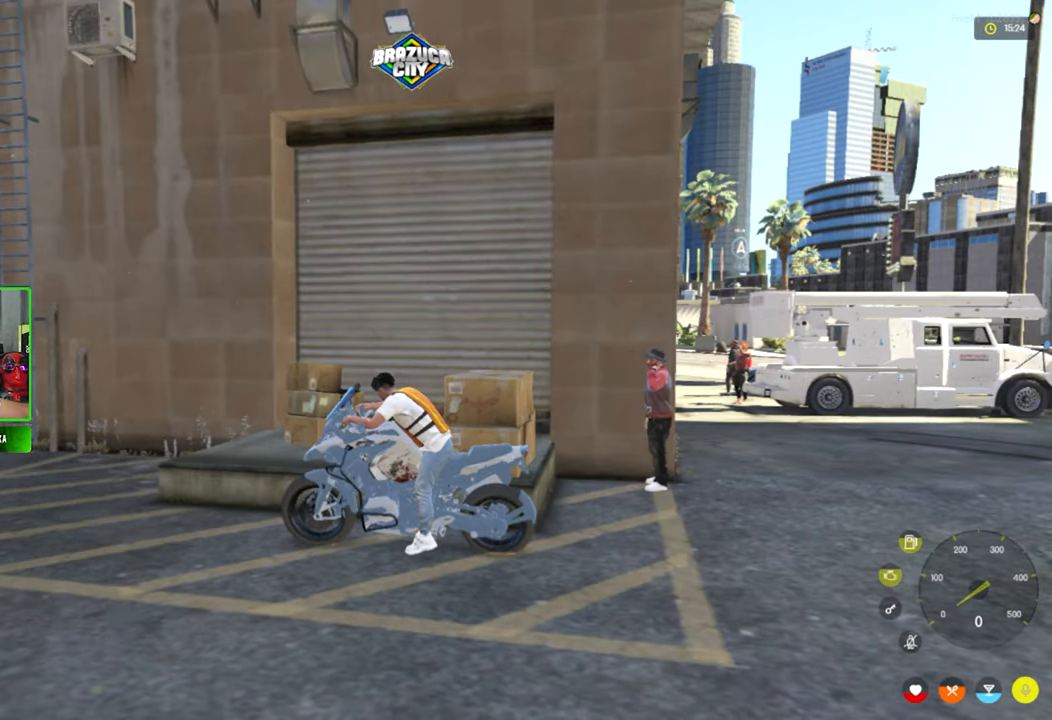
{"keys": ["w"], "mouse": [], "mouse_move": "still", "events": [[400, "w", "down"]]}
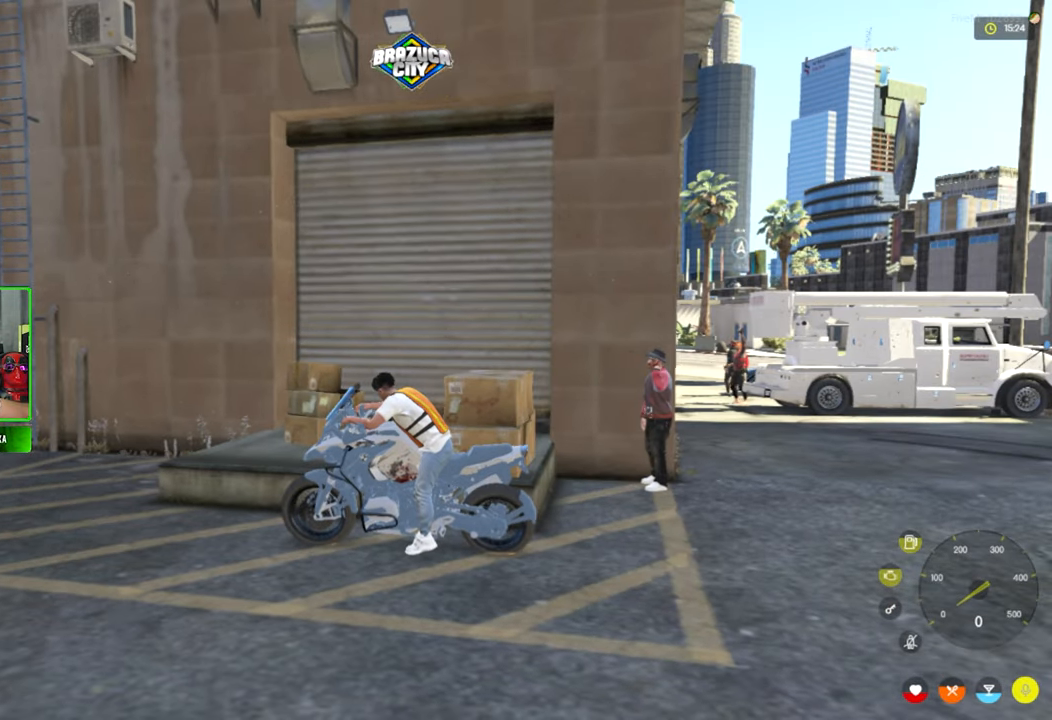
{"keys": [], "mouse": [], "mouse_move": "still", "events": [[83, "w", "up"]]}
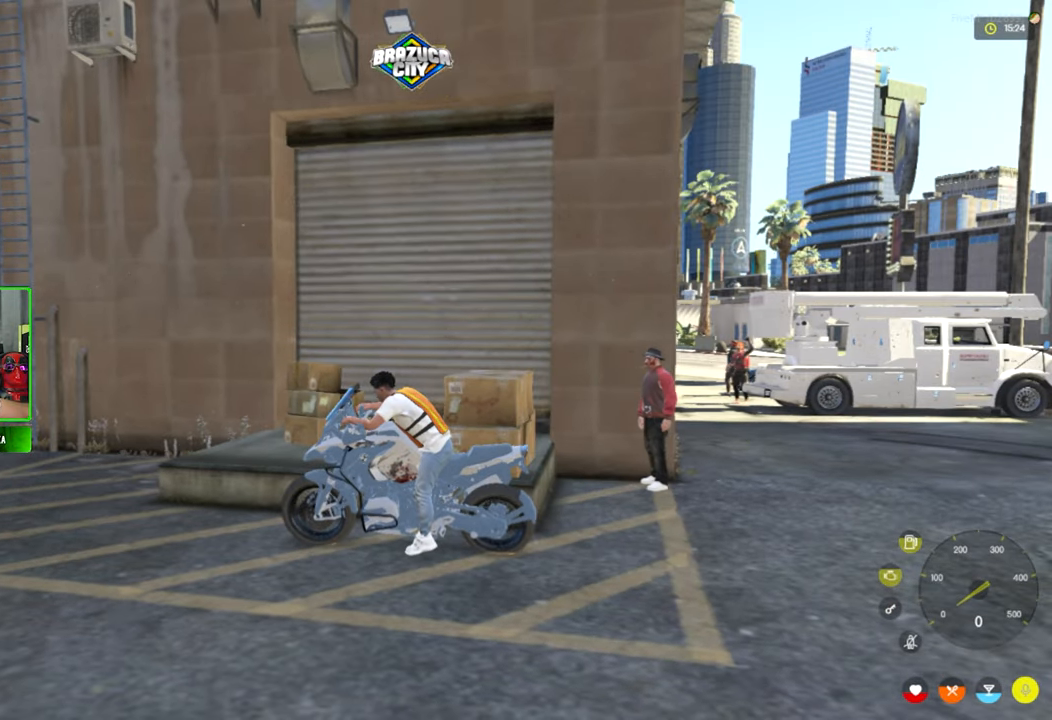
{"keys": [], "mouse": [], "mouse_move": "still", "events": []}
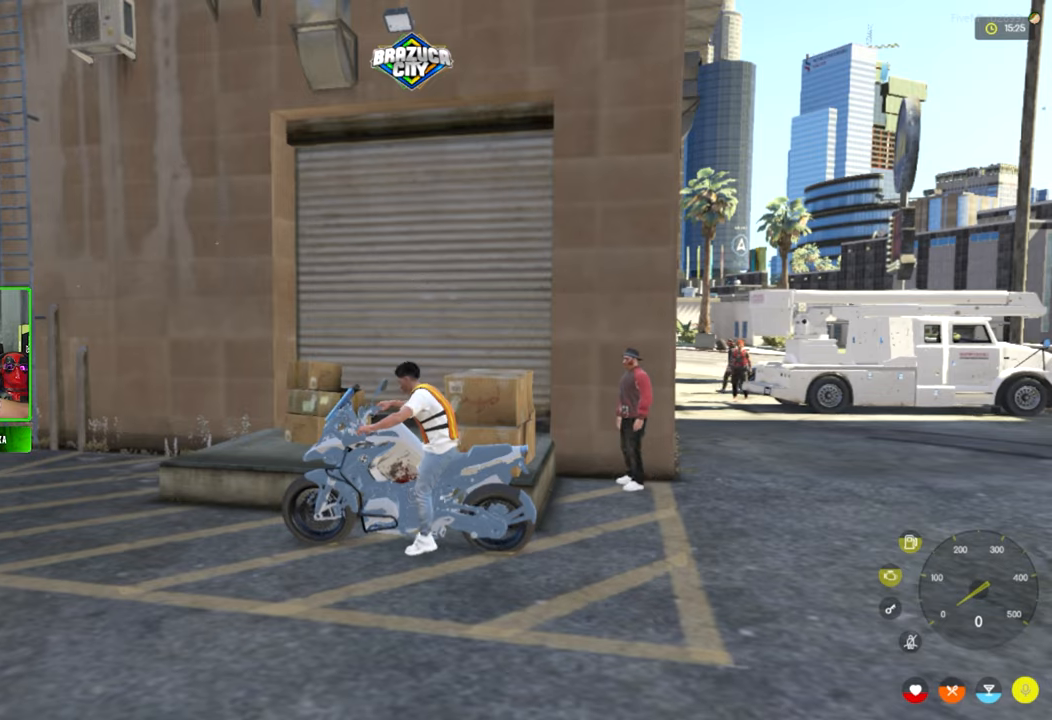
{"keys": ["s"], "mouse": [], "mouse_move": "still", "events": [[67, "w", "down"], [317, "w", "up"], [500, "s", "down"]]}
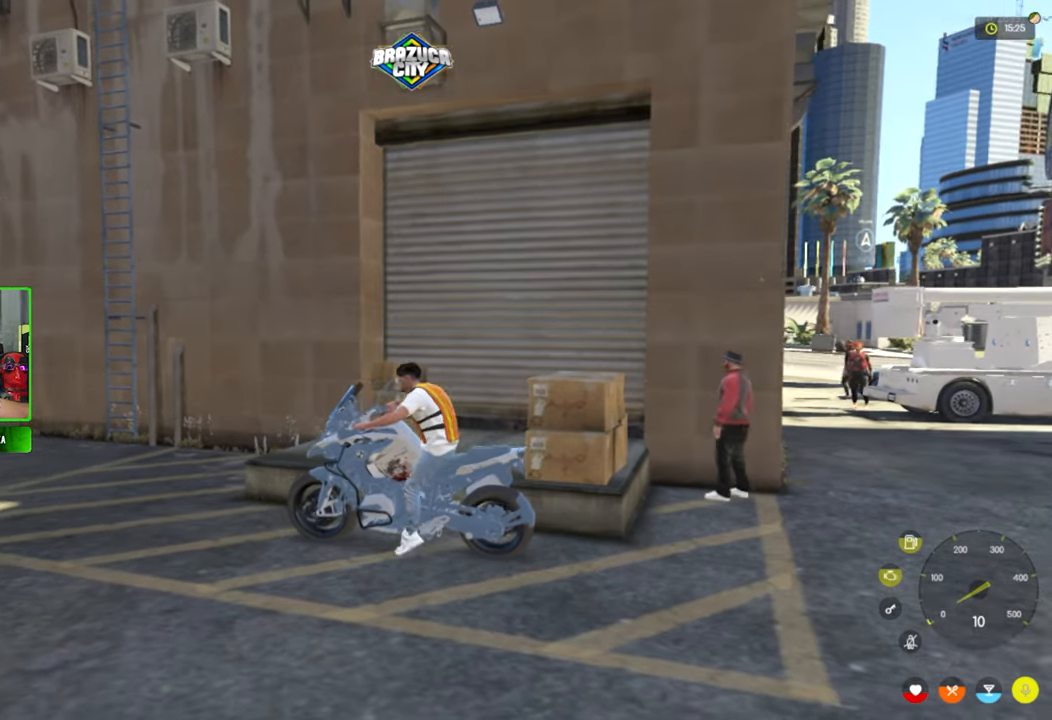
{"keys": [], "mouse": [], "mouse_move": "still", "events": [[133, "s", "up"]]}
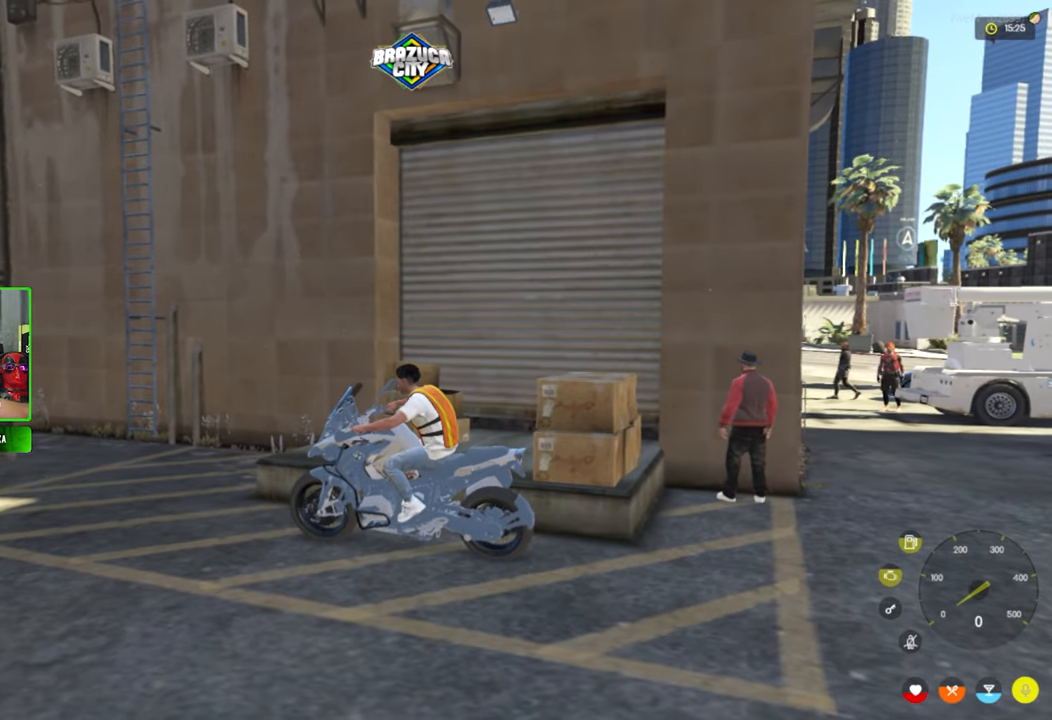
{"keys": [], "mouse": [], "mouse_move": "still", "events": []}
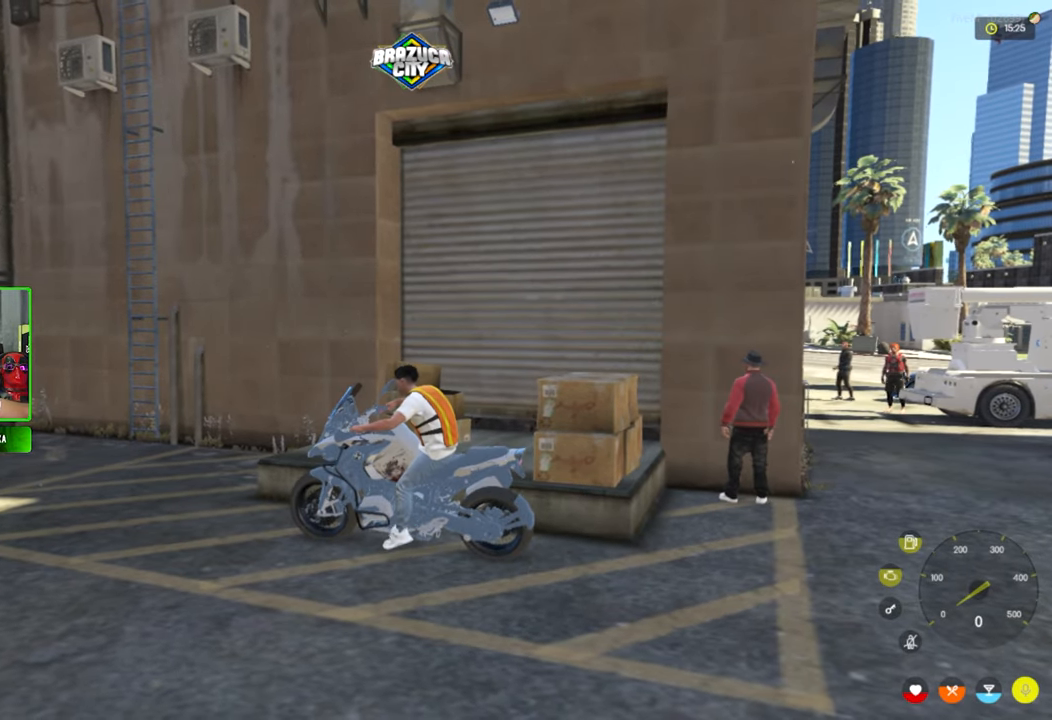
{"keys": [], "mouse": [], "mouse_move": "still", "events": [[217, "z", "down"], [350, "z", "up"]]}
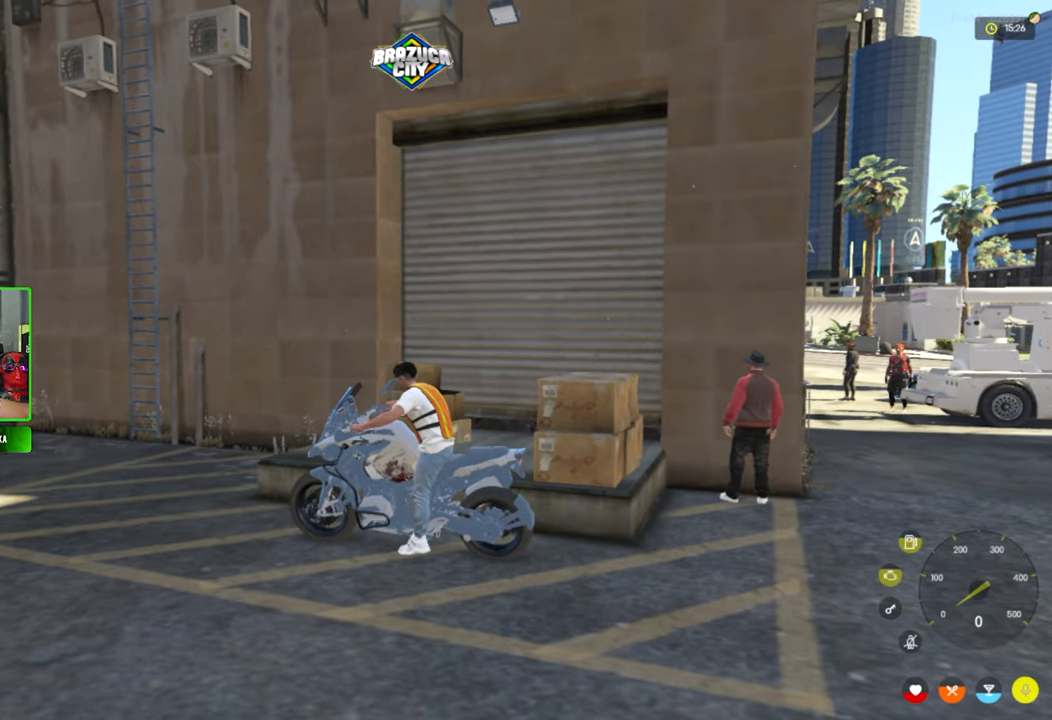
{"keys": [], "mouse": [], "mouse_move": "still", "events": []}
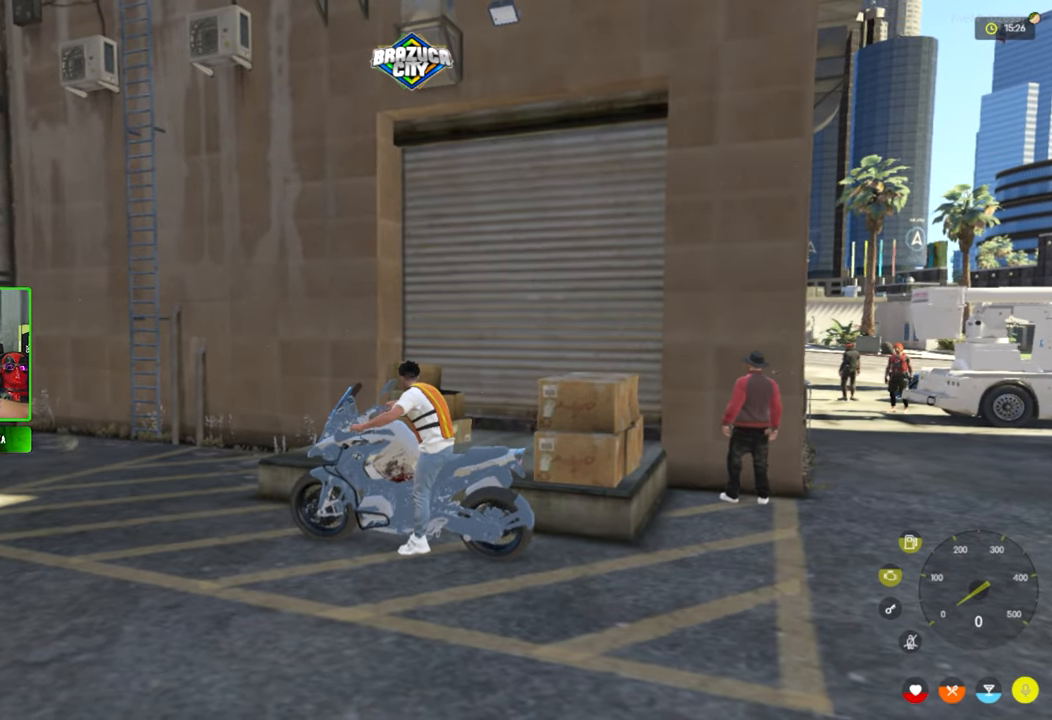
{"keys": [], "mouse": [], "mouse_move": "still", "events": []}
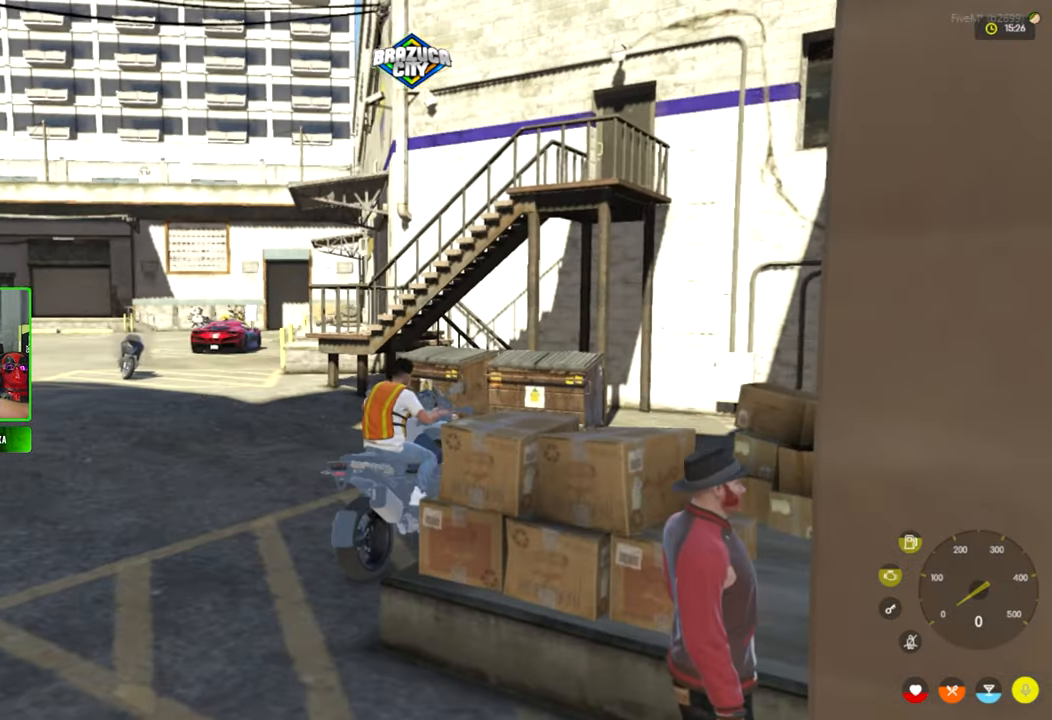
{"keys": [], "mouse": [], "mouse_move": "right", "events": []}
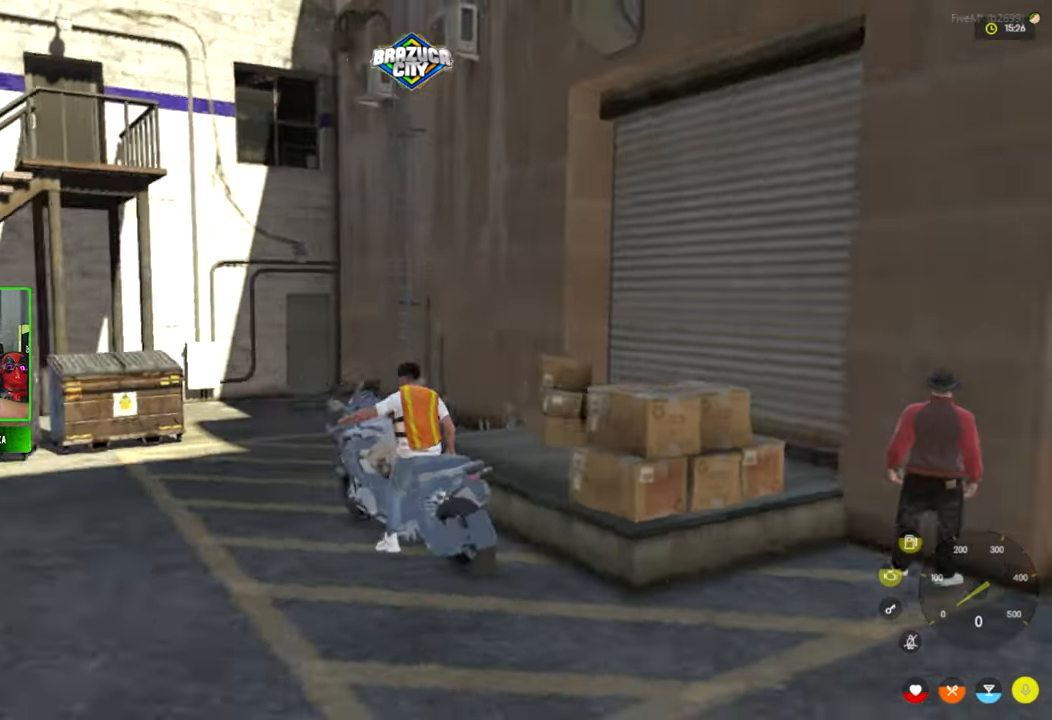
{"keys": [], "mouse": [], "mouse_move": "still", "events": []}
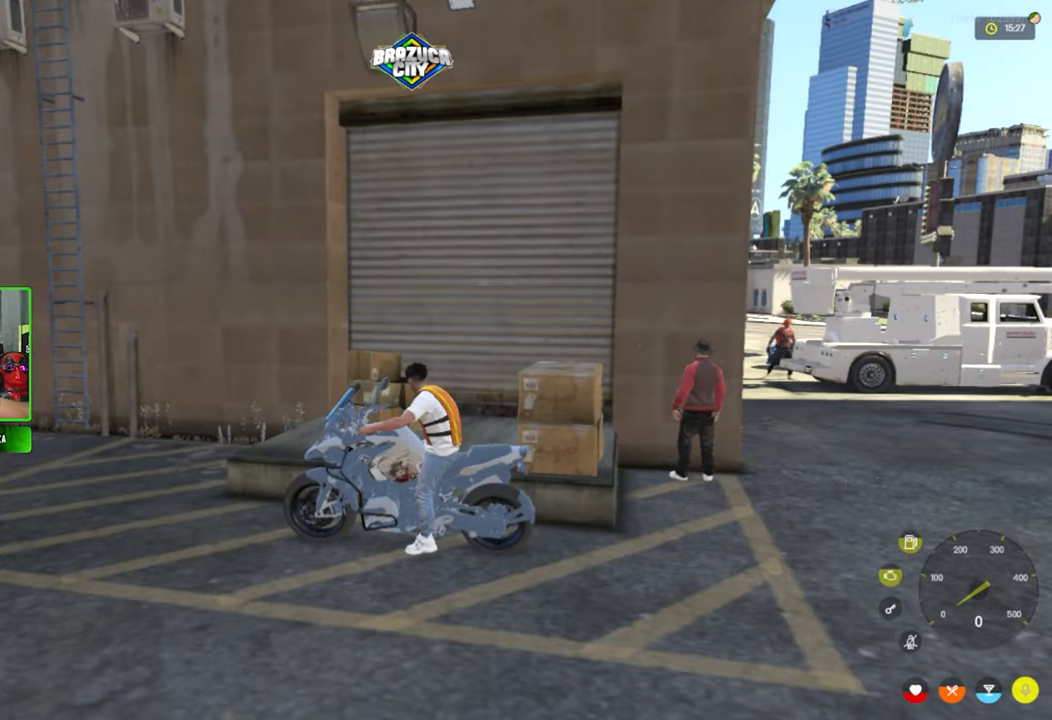
{"keys": [], "mouse": [], "mouse_move": "still", "events": []}
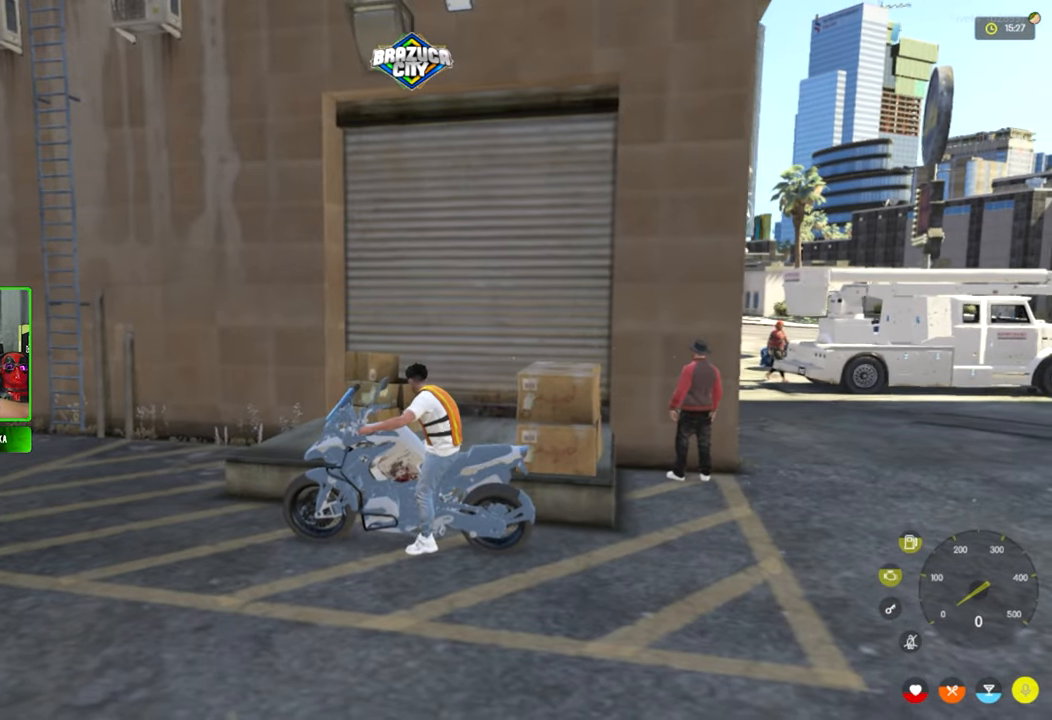
{"keys": [], "mouse": [], "mouse_move": "still", "events": []}
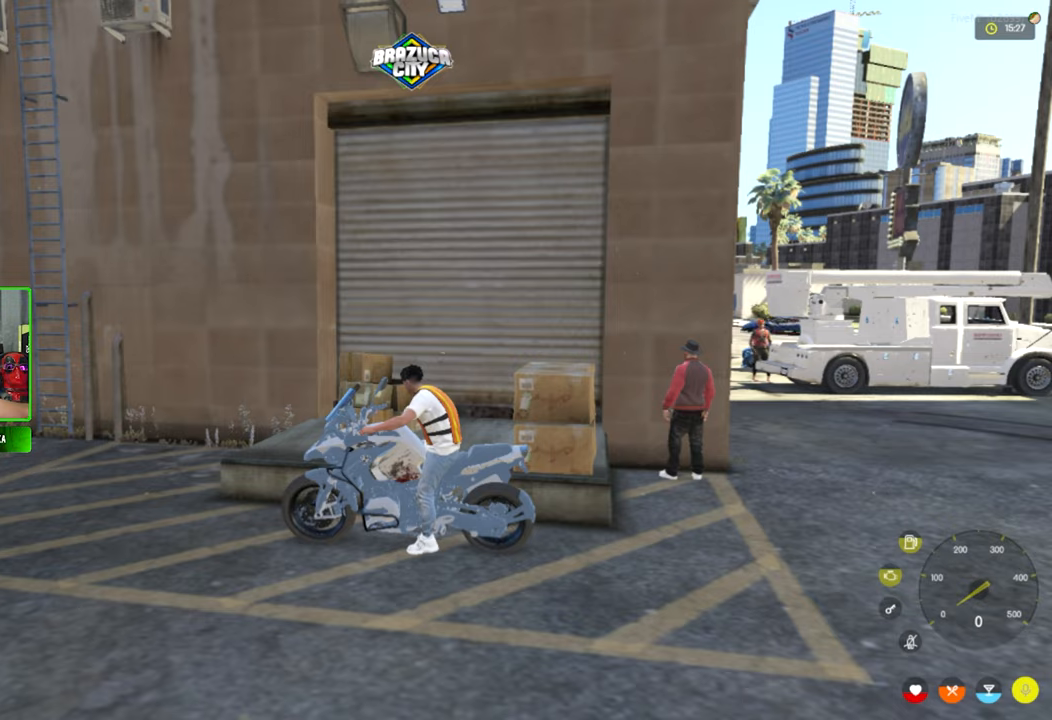
{"keys": [], "mouse": [], "mouse_move": "left", "events": []}
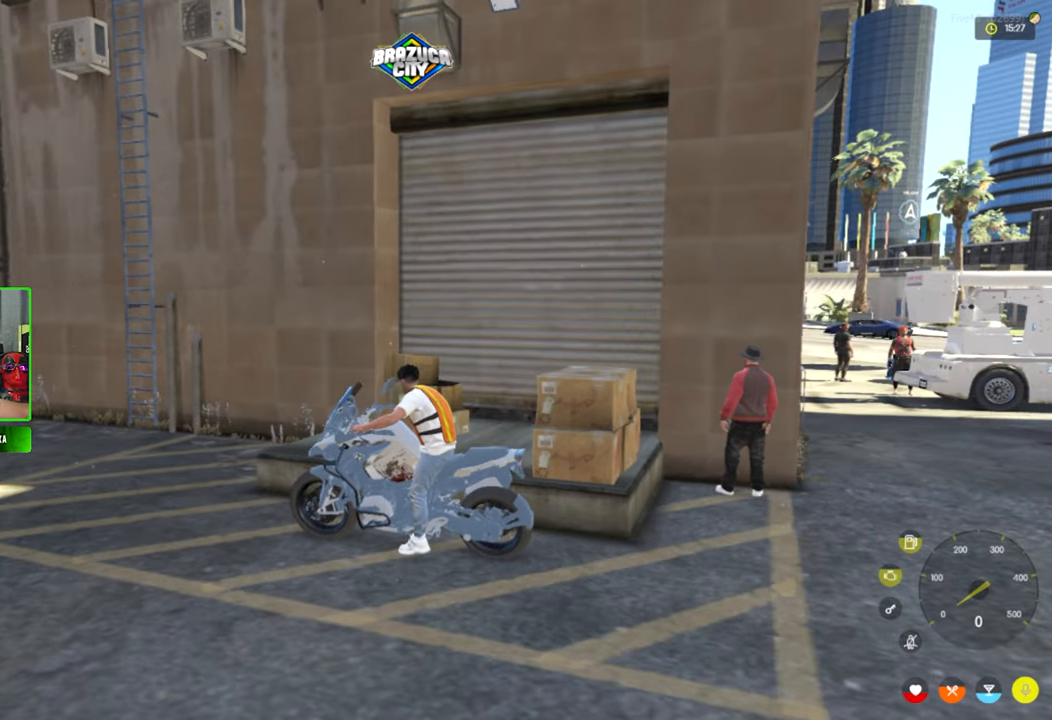
{"keys": [], "mouse": [], "mouse_move": "still", "events": []}
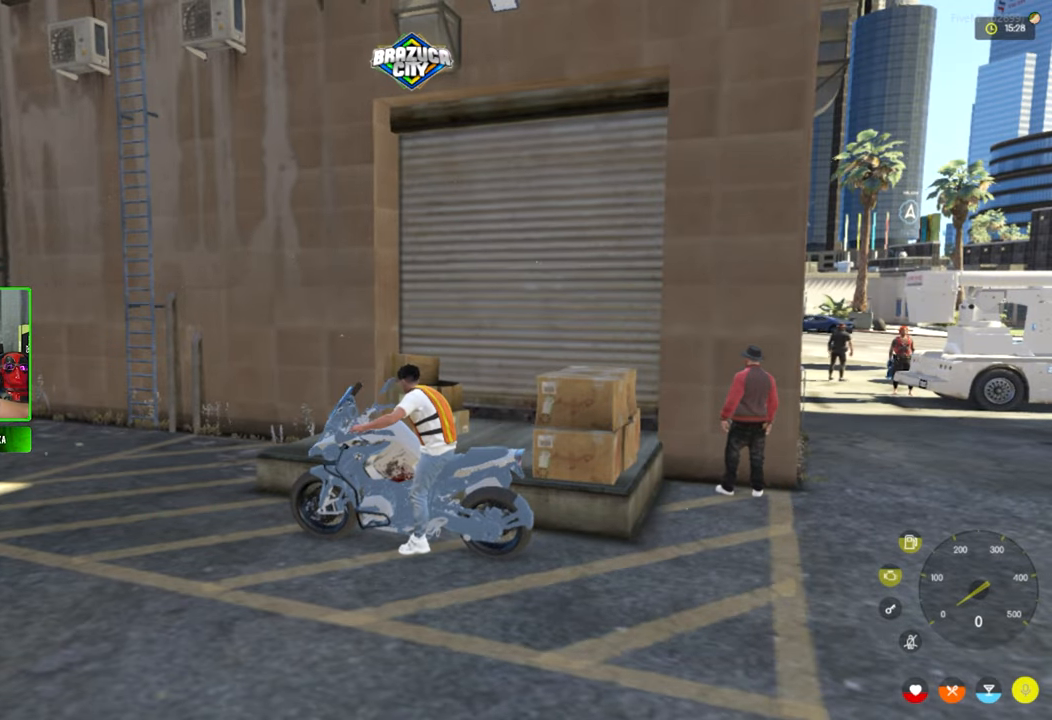
{"keys": [], "mouse": [], "mouse_move": "still", "events": []}
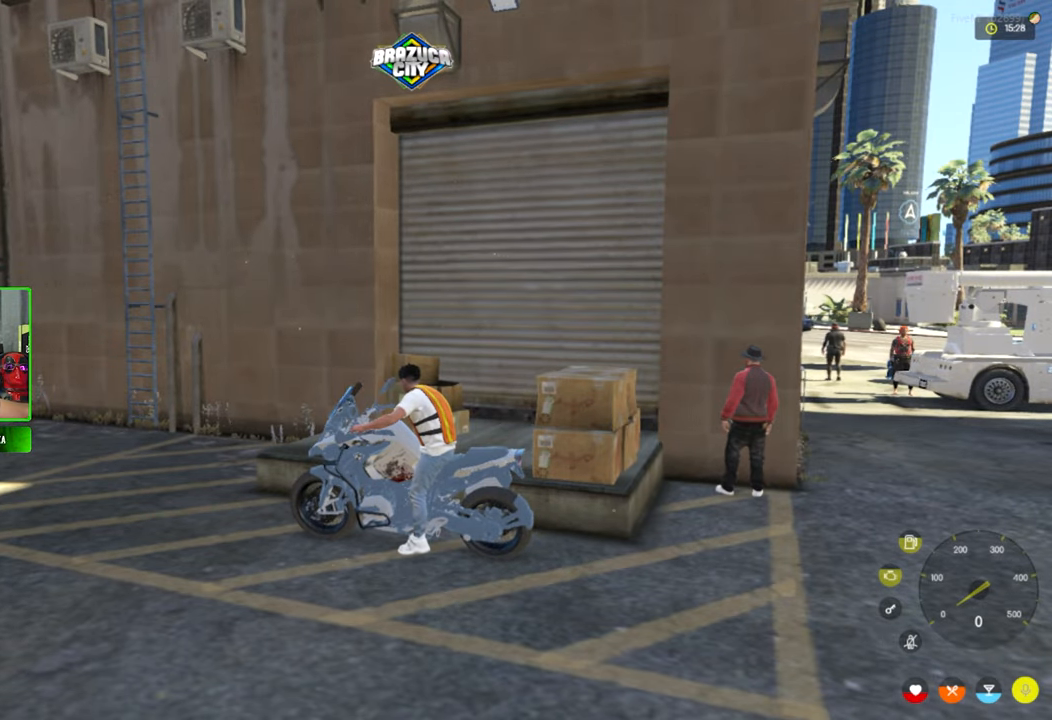
{"keys": [], "mouse": [], "mouse_move": "still", "events": []}
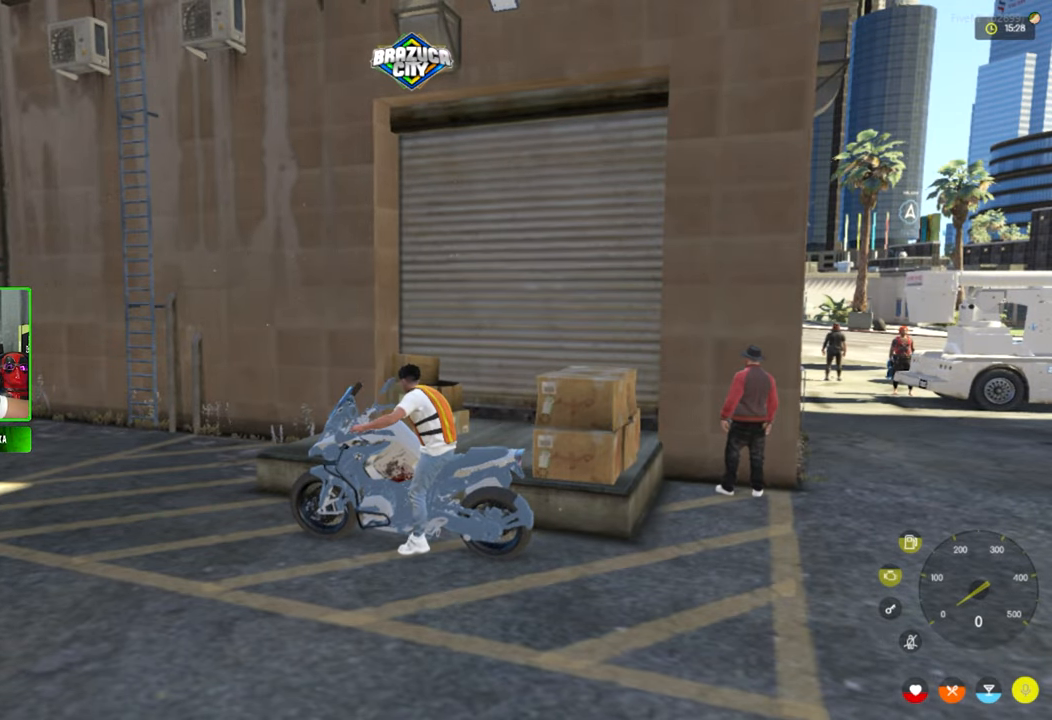
{"keys": [], "mouse": [], "mouse_move": "still", "events": []}
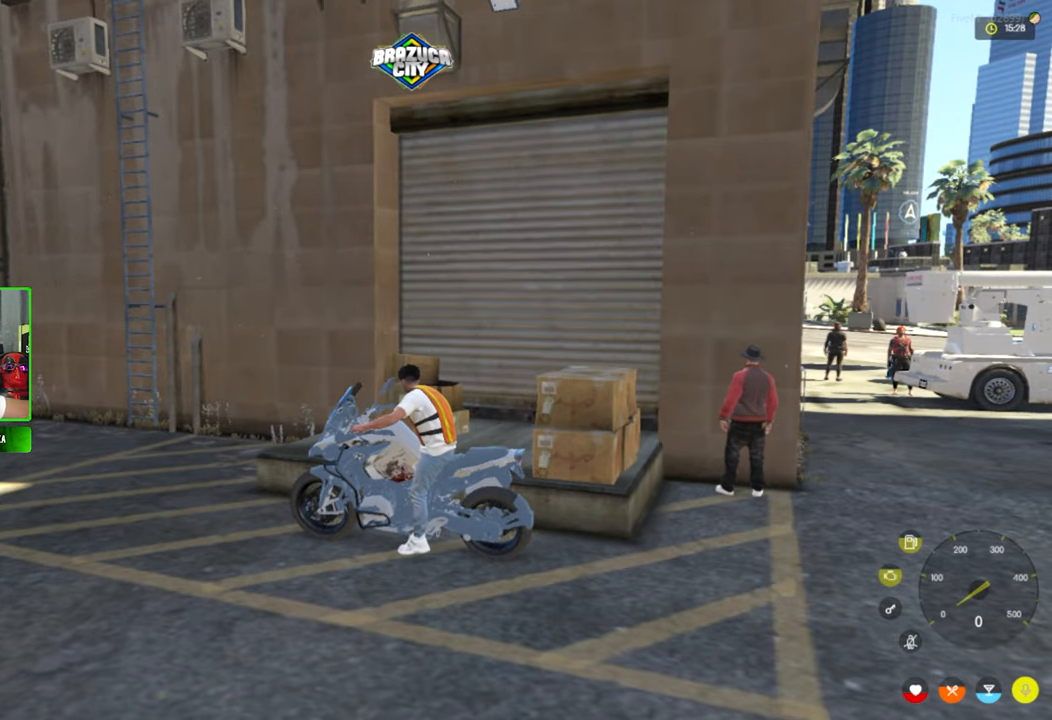
{"keys": [], "mouse": [], "mouse_move": "still", "events": []}
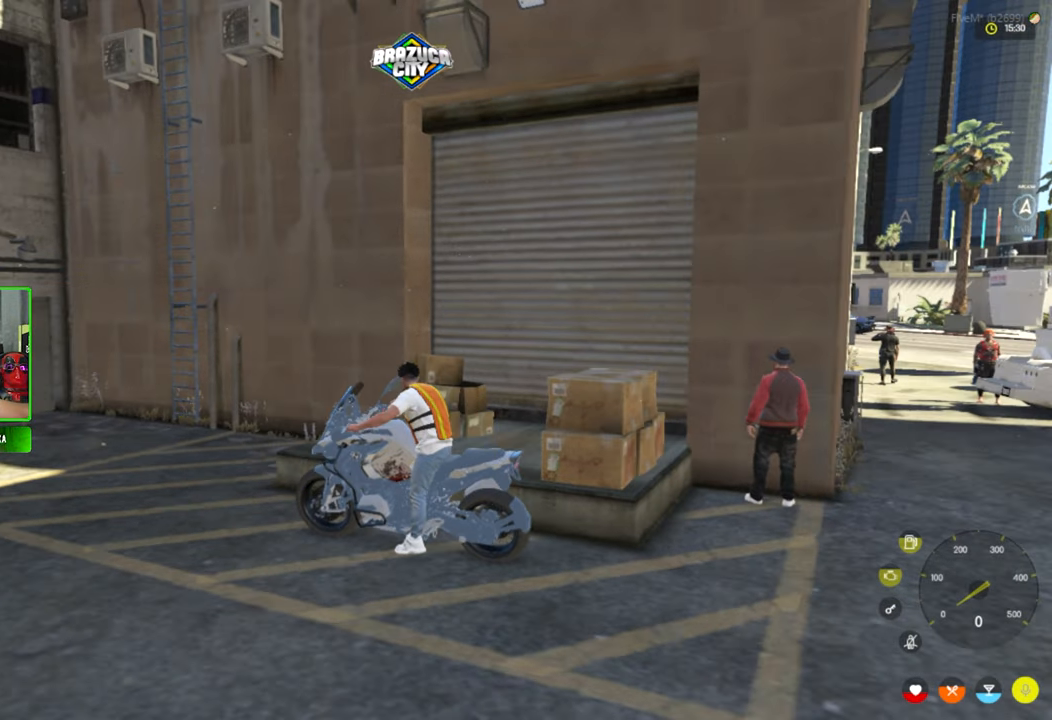
{"keys": [], "mouse": [], "mouse_move": "left", "events": []}
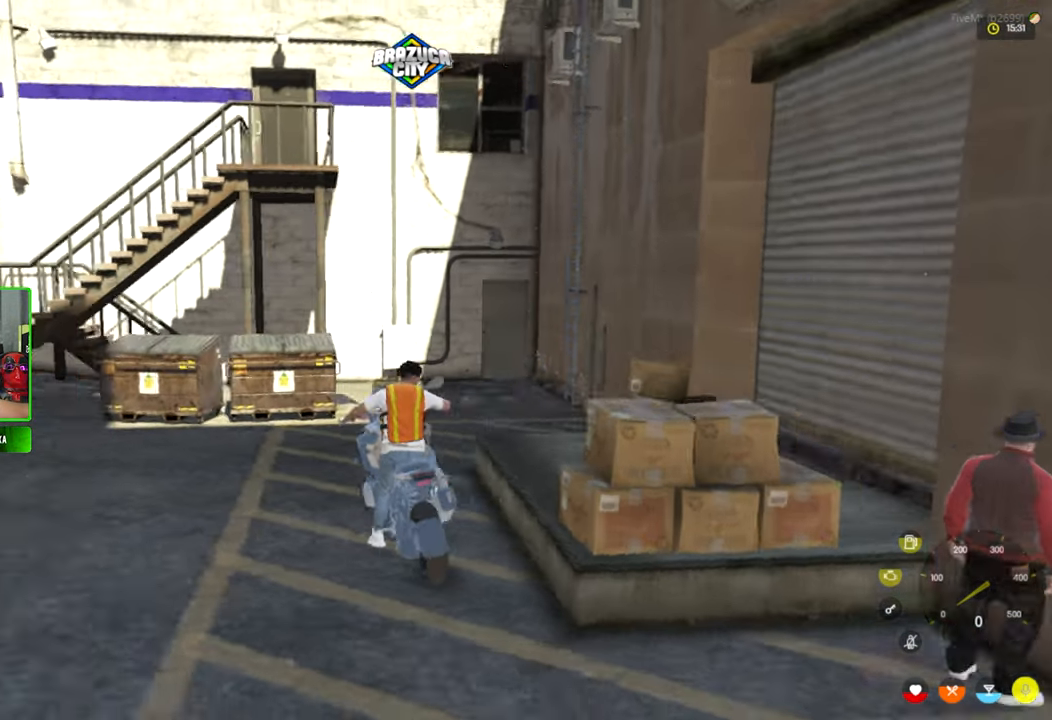
{"keys": [], "mouse": [], "mouse_move": "down-right", "events": []}
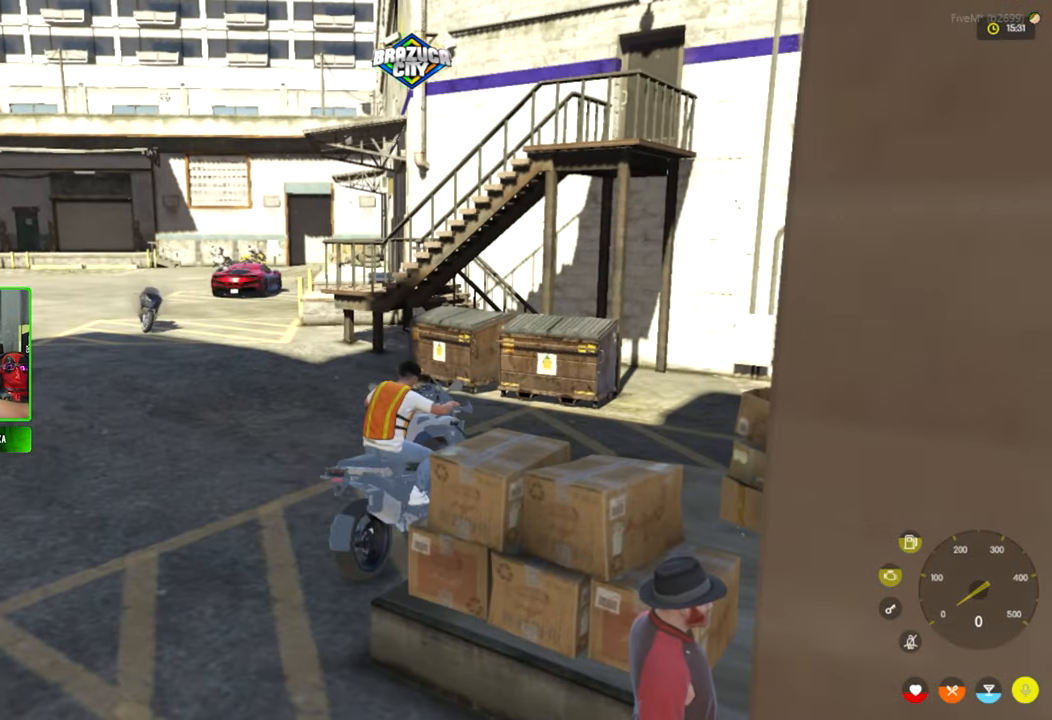
{"keys": [], "mouse": [], "mouse_move": "right", "events": []}
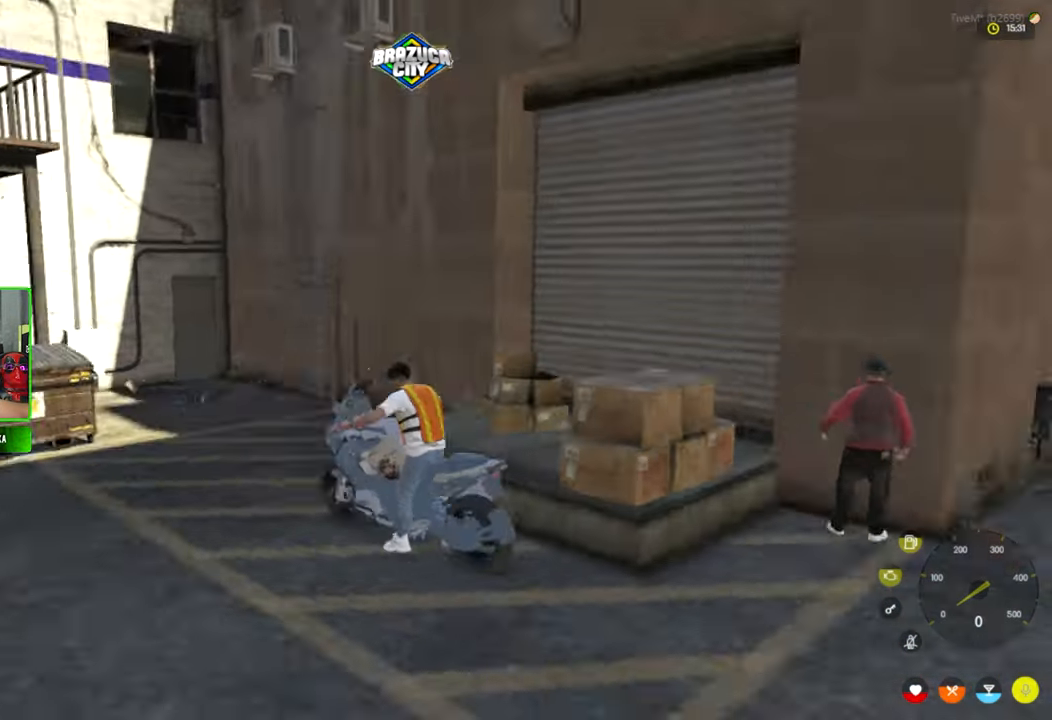
{"keys": [], "mouse": [], "mouse_move": "still", "events": []}
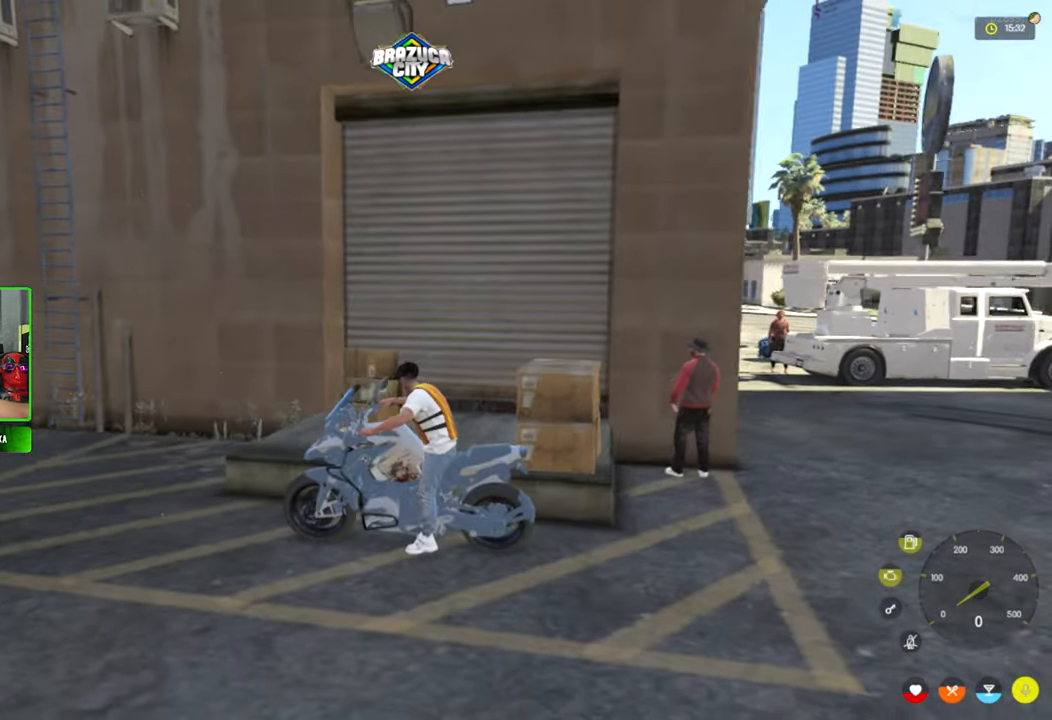
{"keys": [], "mouse": [], "mouse_move": "still", "events": []}